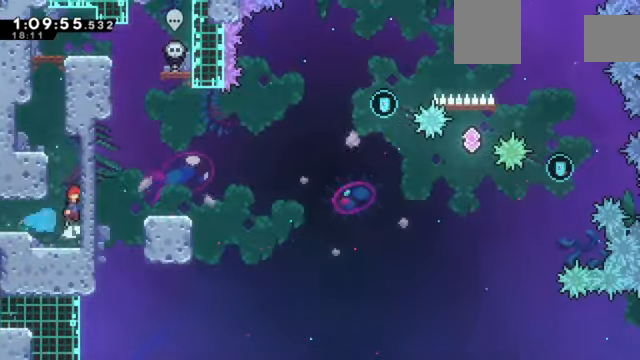
Gameplay with keyboard; each line is a JSON object with the keys held at the frame after it. "events" lists presses ("down") and releases ("up") of "a", "d", "down", "e", "left", "q", "right", "s", "up", "w" and "z" between this image and that frame as [ms after this image, input, new state], when the widget could be followed in between. No other keys are recorded. Mouse input is not recorded. Not read: c x.
{"keys": ["right", "z"], "events": [[67, "up", "down"], [100, "right", "up"], [300, "up", "up"], [334, "right", "down"]]}
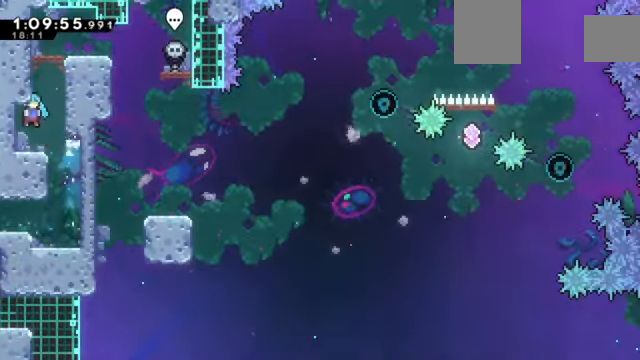
{"keys": ["right", "z"], "events": [[368, "right", "up"], [468, "right", "down"]]}
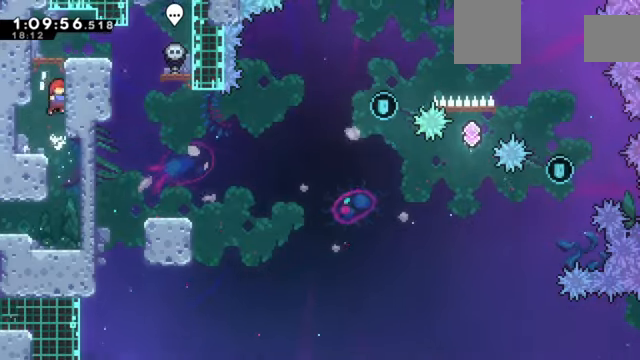
{"keys": ["right"], "events": [[267, "z", "up"], [367, "right", "up"], [467, "right", "down"]]}
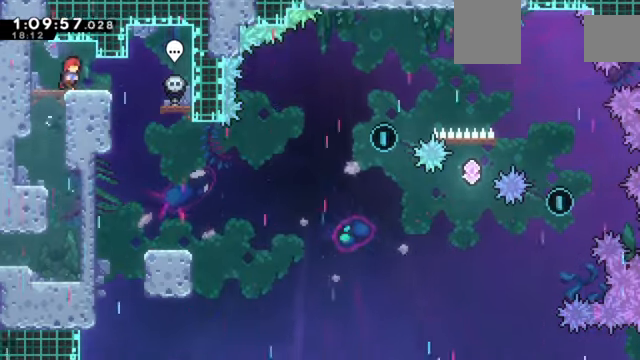
{"keys": [], "events": [[300, "right", "up"]]}
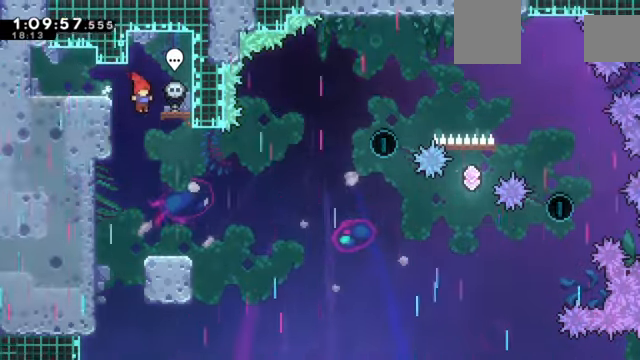
{"keys": ["down", "right"], "events": [[434, "down", "down"], [501, "right", "down"]]}
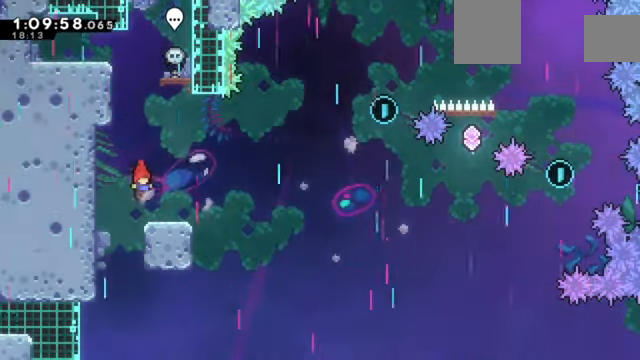
{"keys": ["right"], "events": [[200, "down", "up"]]}
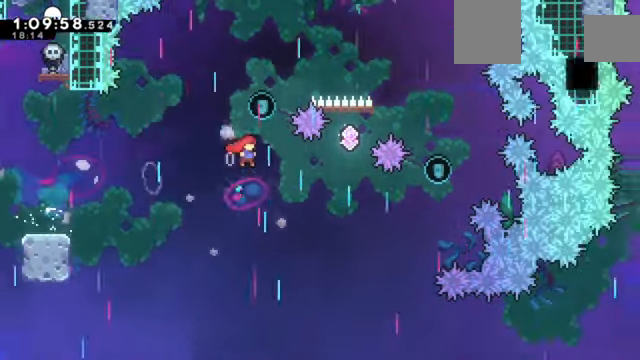
{"keys": ["right"], "events": [[201, "up", "down"], [434, "up", "up"]]}
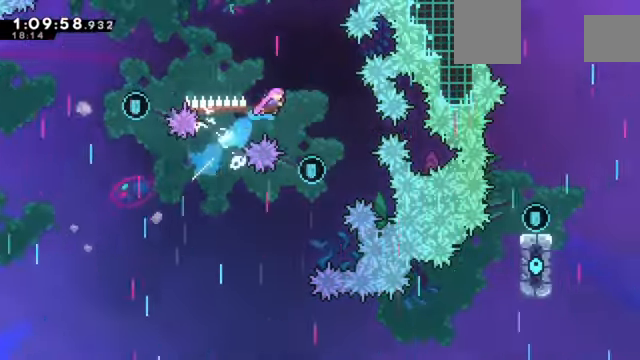
{"keys": [], "events": [[133, "right", "up"]]}
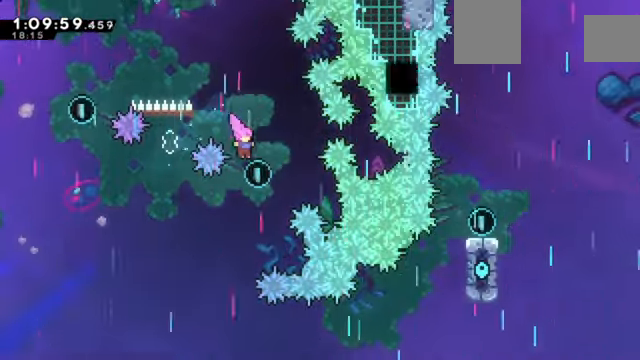
{"keys": [], "events": [[134, "left", "down"], [501, "left", "up"]]}
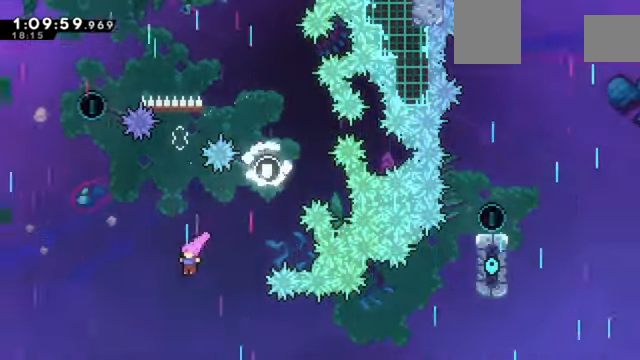
{"keys": [], "events": [[67, "up", "down"], [233, "up", "up"], [333, "left", "down"], [434, "left", "up"]]}
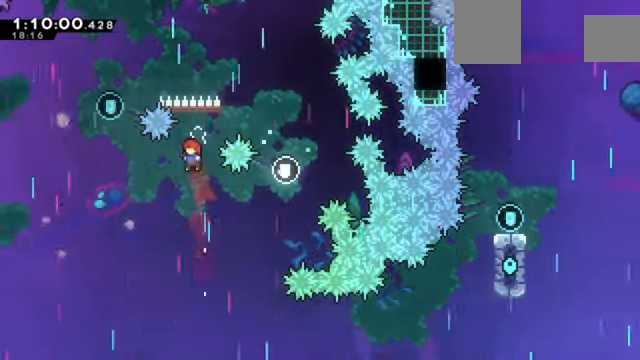
{"keys": ["up"], "events": [[401, "up", "down"]]}
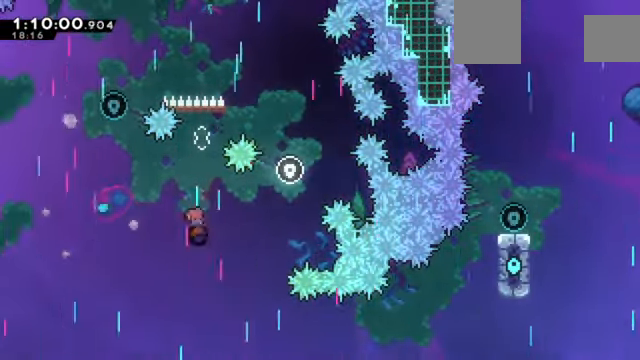
{"keys": [], "events": [[133, "up", "up"]]}
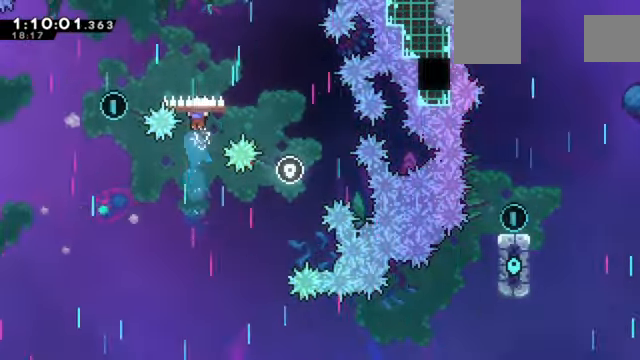
{"keys": ["left"], "events": [[234, "up", "down"], [434, "up", "up"], [468, "left", "down"]]}
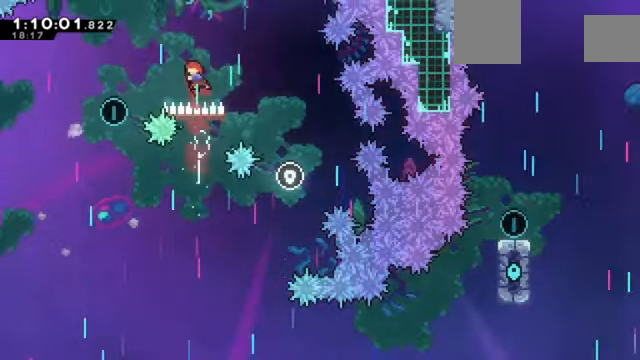
{"keys": [], "events": [[501, "left", "up"]]}
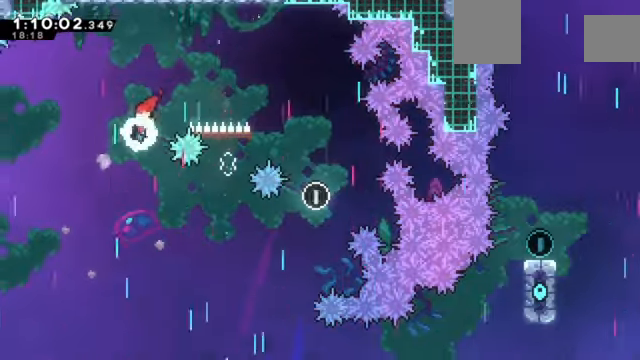
{"keys": ["right"], "events": [[33, "right", "down"]]}
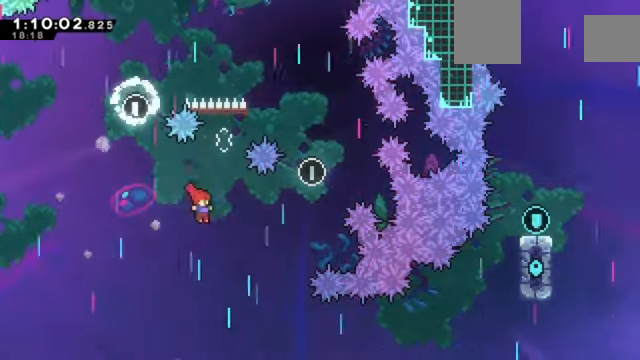
{"keys": ["right"], "events": []}
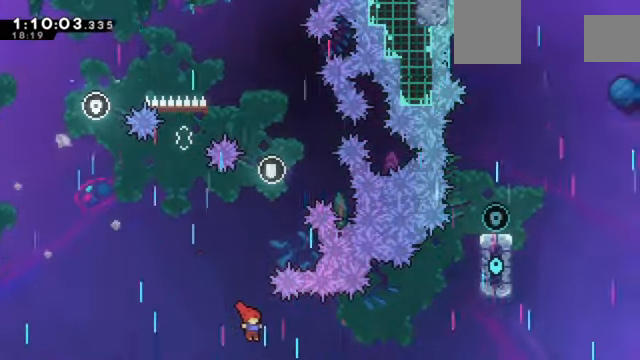
{"keys": ["right", "up"], "events": [[200, "up", "down"]]}
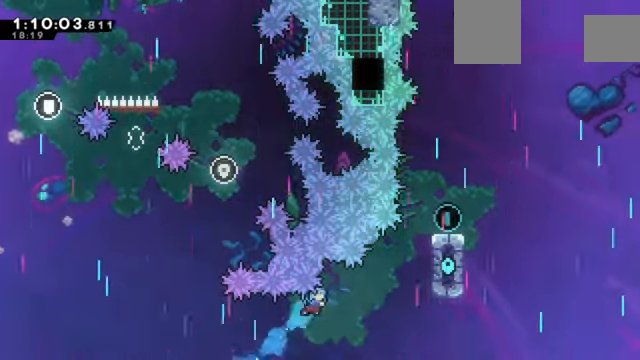
{"keys": [], "events": [[333, "right", "up"], [400, "up", "up"]]}
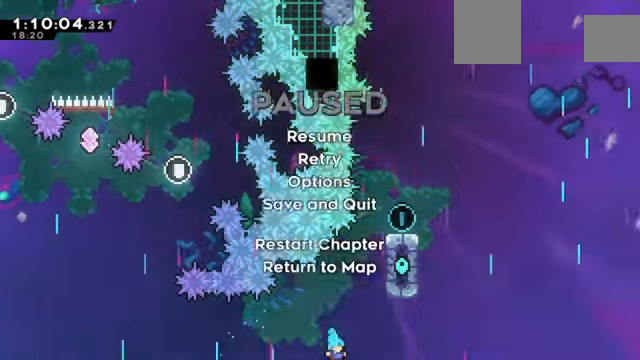
{"keys": [], "events": [[267, "down", "down"], [367, "down", "up"]]}
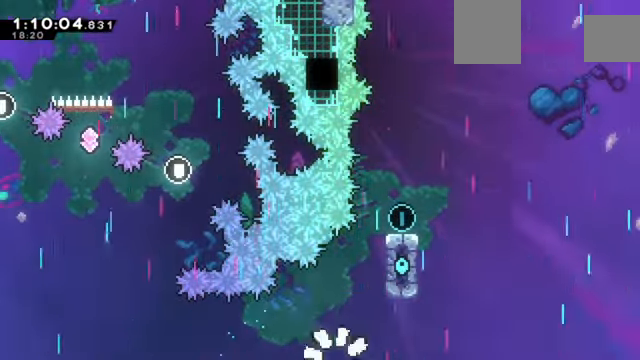
{"keys": [], "events": []}
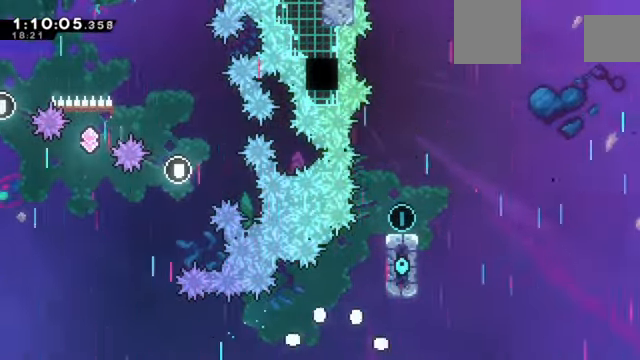
{"keys": ["right"], "events": [[134, "right", "down"]]}
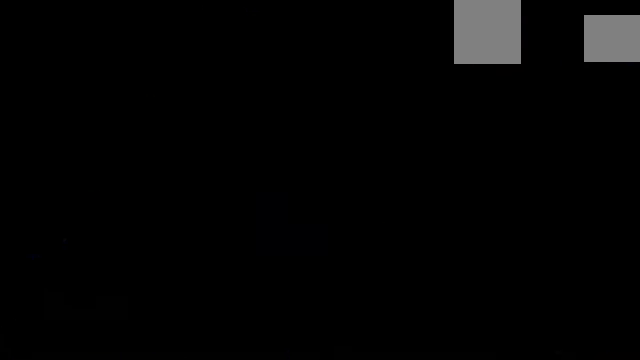
{"keys": [], "events": [[100, "right", "up"]]}
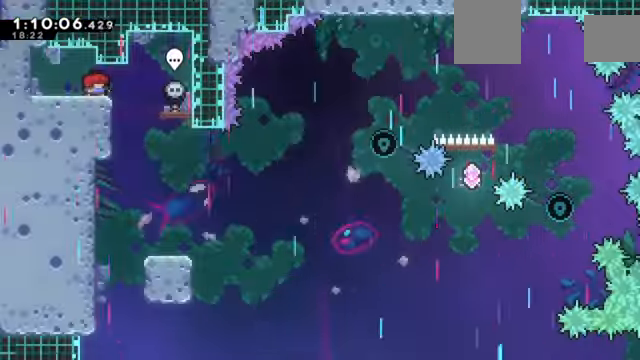
{"keys": [], "events": [[234, "right", "down"], [400, "right", "up"]]}
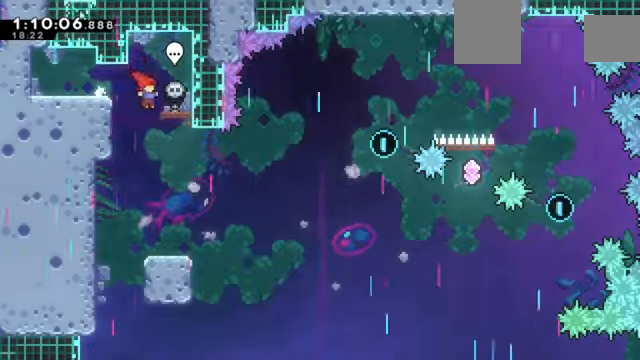
{"keys": ["left"], "events": [[200, "left", "down"]]}
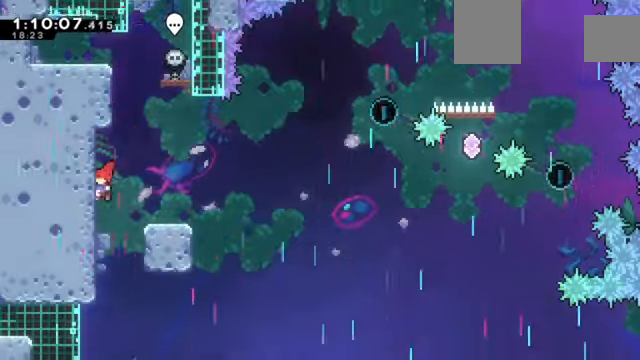
{"keys": ["right", "z"], "events": [[33, "left", "up"], [333, "z", "down"], [433, "right", "down"]]}
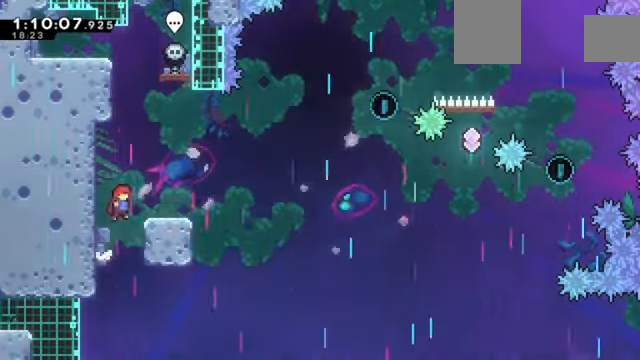
{"keys": ["z"], "events": [[167, "right", "up"]]}
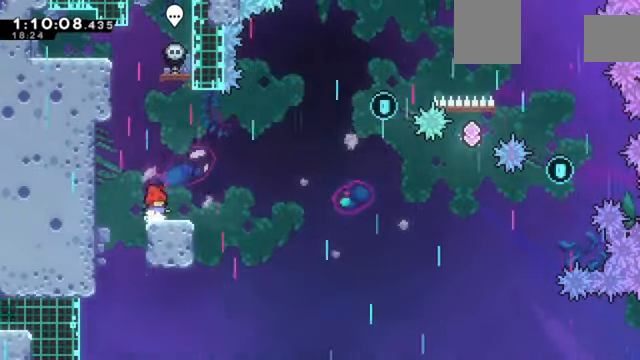
{"keys": ["down", "left", "z"], "events": [[433, "down", "down"], [433, "left", "down"]]}
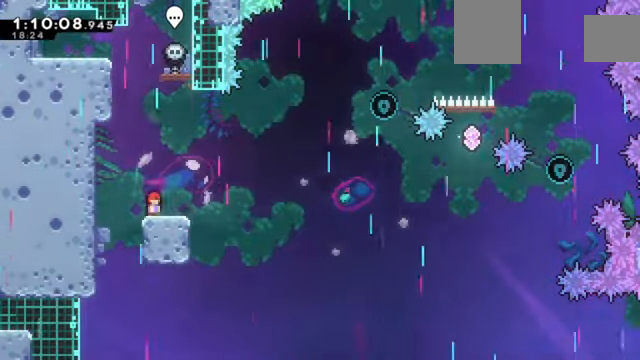
{"keys": ["right", "z"], "events": [[33, "left", "up"], [33, "right", "down"], [200, "down", "up"]]}
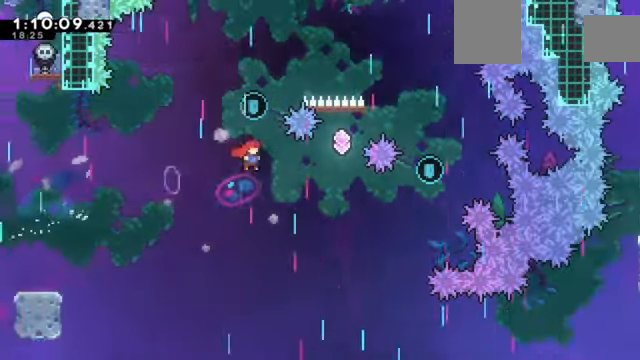
{"keys": ["up", "z"], "events": [[233, "up", "down"], [300, "right", "up"]]}
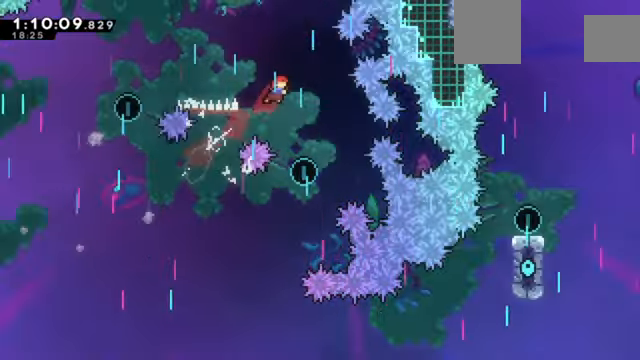
{"keys": ["left", "up", "z"], "events": [[33, "up", "up"], [334, "left", "down"], [367, "up", "down"]]}
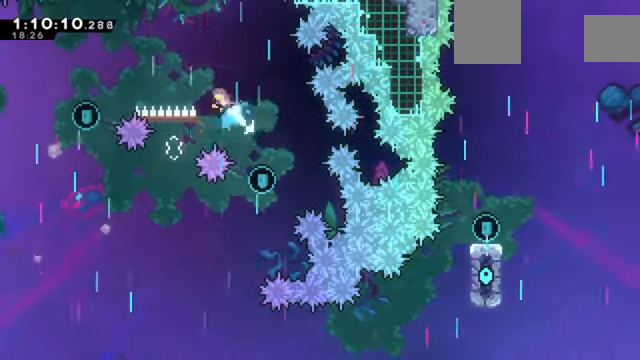
{"keys": ["left"], "events": [[300, "up", "up"], [467, "z", "up"]]}